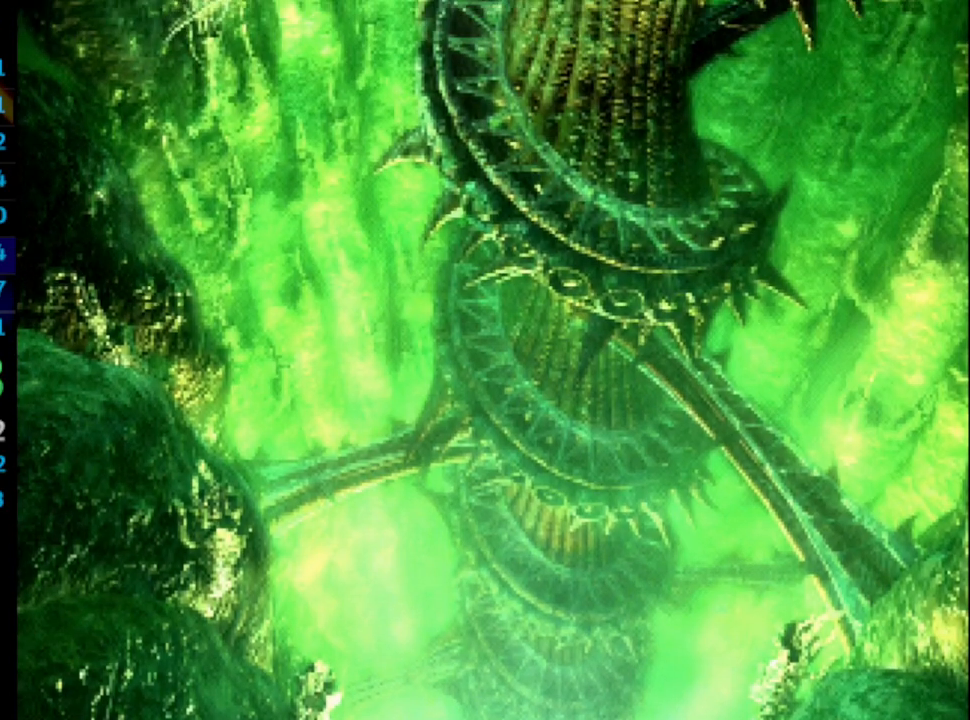
Gameplay with a controller (PlayStation layout); each line is a JSON object with the inputs held at the frame after it. "events" lists button and stick changes between this image and that frame as [ms after this image, input, new state], when the widget could be followed in between. Not read: HOME L3 R3.
{"buttons": ["SQUARE", "R1"], "left_stick": "center", "right_stick": "center", "events": [[183, "CROSS", "up"], [267, "CROSS", "down"], [300, "SQUARE", "down"], [367, "CROSS", "up"], [367, "SQUARE", "up"], [450, "CROSS", "down"], [450, "SQUARE", "down"], [467, "CROSS", "up"], [500, "R1", "down"]]}
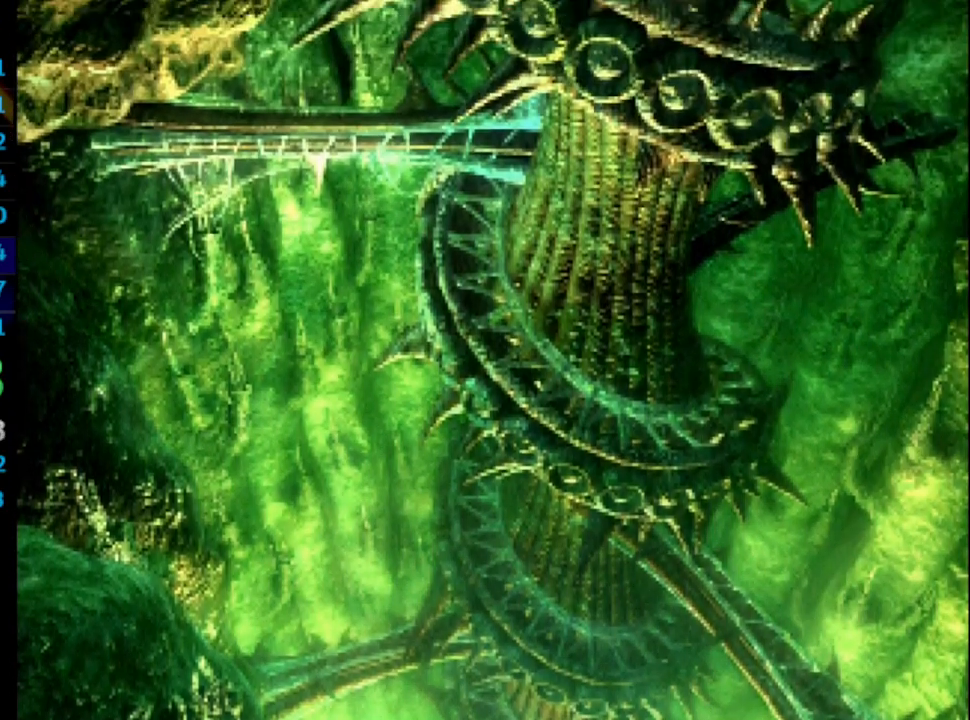
{"buttons": ["CROSS", "R1"], "left_stick": "center", "right_stick": "center", "events": [[33, "CROSS", "down"], [33, "SQUARE", "up"], [83, "CROSS", "up"], [83, "SQUARE", "down"], [117, "SQUARE", "up"], [167, "CROSS", "down"], [167, "SQUARE", "down"], [183, "CROSS", "up"], [217, "SQUARE", "up"], [250, "CROSS", "down"], [283, "CROSS", "up"], [300, "SQUARE", "down"], [350, "CROSS", "down"], [350, "SQUARE", "up"], [417, "CROSS", "up"], [417, "SQUARE", "down"], [483, "CROSS", "down"], [483, "SQUARE", "up"]]}
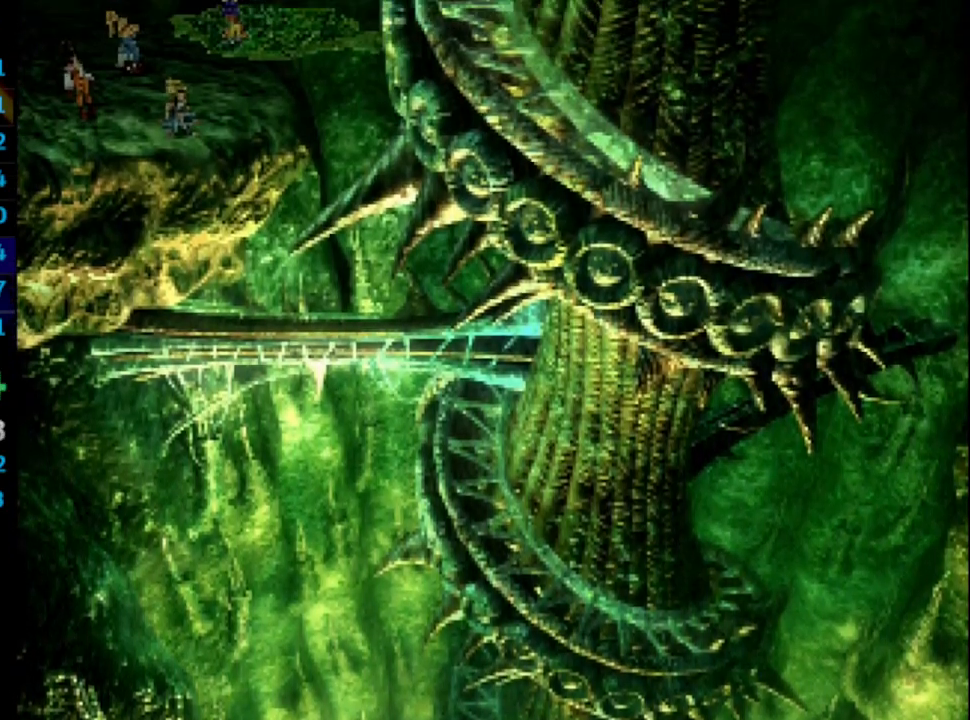
{"buttons": ["CROSS"], "left_stick": "center", "right_stick": "center", "events": [[33, "CROSS", "up"], [50, "SQUARE", "down"], [83, "SQUARE", "up"], [167, "SQUARE", "down"], [183, "CROSS", "down"], [200, "CROSS", "up"], [217, "SQUARE", "up"], [233, "R1", "up"], [250, "CROSS", "down"], [283, "SQUARE", "down"], [300, "CROSS", "up"], [333, "SQUARE", "up"], [400, "CROSS", "down"], [417, "CROSS", "up"], [433, "SQUARE", "down"], [483, "SQUARE", "up"], [500, "CROSS", "down"]]}
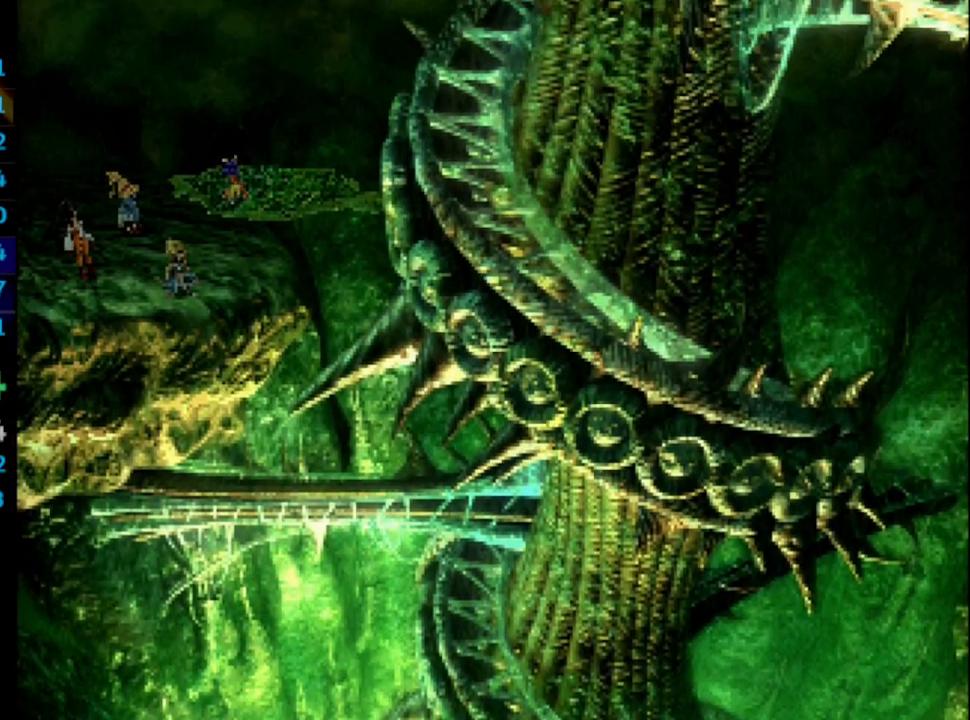
{"buttons": [], "left_stick": "center", "right_stick": "center", "events": [[33, "CROSS", "up"], [67, "SQUARE", "down"], [133, "SQUARE", "up"], [183, "SQUARE", "down"], [233, "SQUARE", "up"], [300, "SQUARE", "down"], [333, "CROSS", "down"], [367, "CROSS", "up"], [367, "SQUARE", "up"], [450, "SQUARE", "down"], [500, "SQUARE", "up"]]}
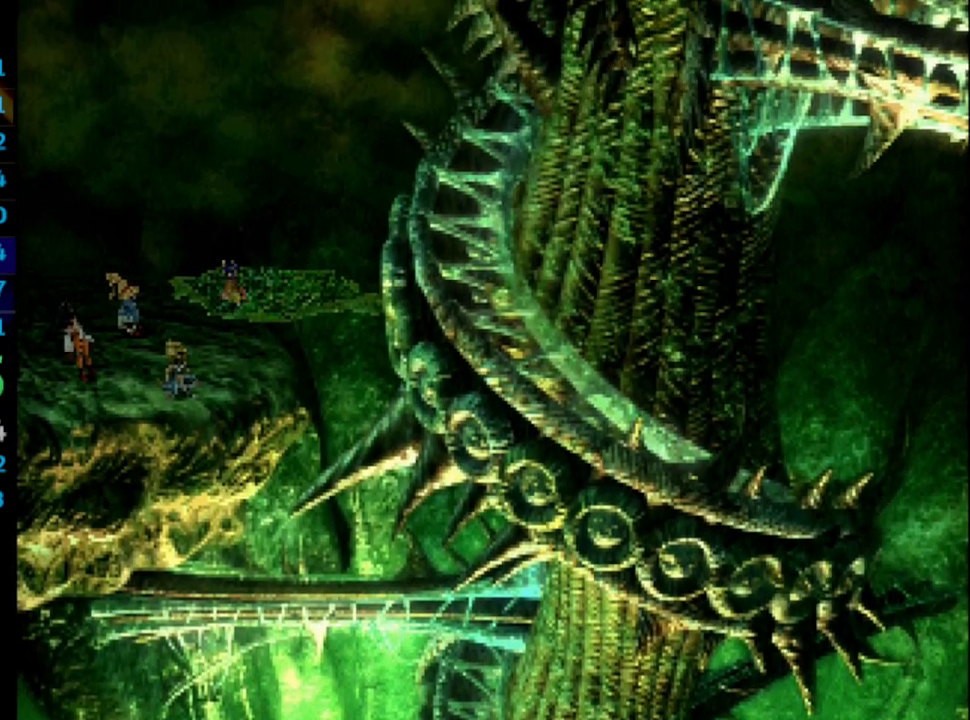
{"buttons": ["CROSS", "SQUARE"], "left_stick": "center", "right_stick": "center", "events": [[33, "CROSS", "down"], [67, "CROSS", "up"], [100, "SQUARE", "down"], [133, "SQUARE", "up"], [150, "CROSS", "down"], [200, "CROSS", "up"], [233, "SQUARE", "down"], [267, "CROSS", "down"], [267, "SQUARE", "up"], [300, "CROSS", "up"], [350, "SQUARE", "down"], [367, "CROSS", "down"], [400, "SQUARE", "up"], [433, "CROSS", "up"], [467, "SQUARE", "down"], [483, "CROSS", "down"]]}
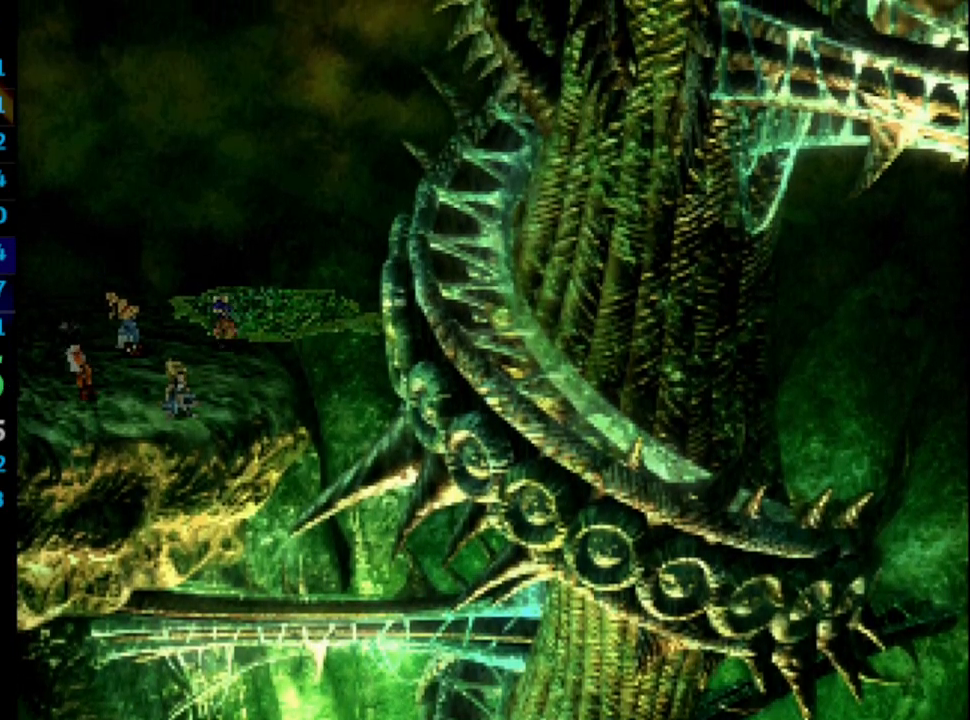
{"buttons": ["SQUARE", "R1"], "left_stick": "center", "right_stick": "center", "events": [[33, "CROSS", "up"], [50, "R1", "down"], [50, "SQUARE", "up"], [117, "SQUARE", "down"], [133, "R1", "up"], [150, "R1", "down"], [167, "SQUARE", "up"], [183, "CROSS", "down"], [200, "CROSS", "up"], [283, "SQUARE", "down"], [300, "SQUARE", "up"], [433, "CROSS", "down"], [450, "CROSS", "up"], [483, "SQUARE", "down"]]}
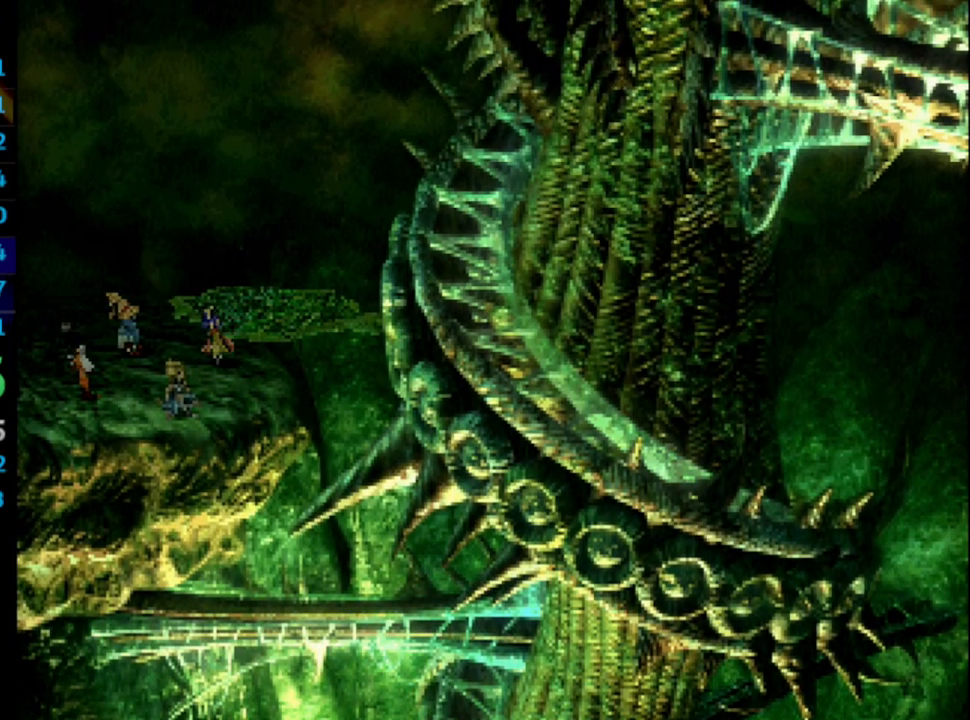
{"buttons": ["SQUARE", "R1"], "left_stick": "center", "right_stick": "center", "events": [[17, "CROSS", "down"], [33, "SQUARE", "up"], [50, "CROSS", "up"], [133, "CROSS", "down"], [133, "SQUARE", "down"], [167, "CROSS", "up"], [167, "SQUARE", "up"], [233, "CROSS", "down"], [233, "SQUARE", "down"], [283, "CROSS", "up"], [317, "SQUARE", "up"], [383, "SQUARE", "down"], [417, "SQUARE", "up"], [483, "SQUARE", "down"]]}
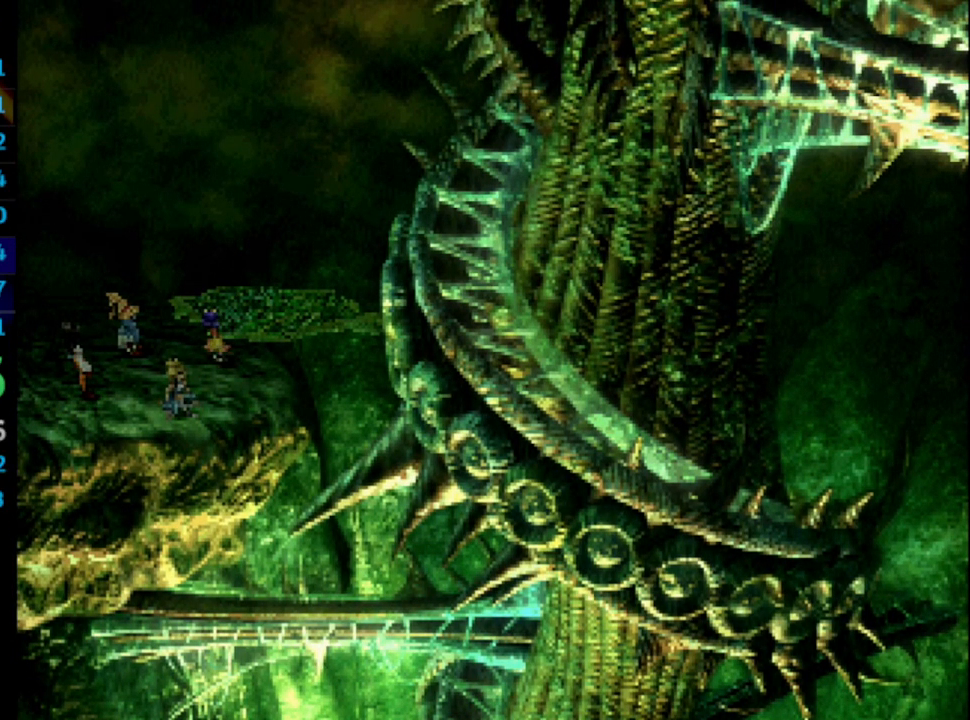
{"buttons": ["R1"], "left_stick": "center", "right_stick": "center", "events": [[67, "SQUARE", "up"], [133, "SQUARE", "down"], [150, "CROSS", "down"], [183, "CROSS", "up"], [183, "SQUARE", "up"], [250, "SQUARE", "down"], [283, "CROSS", "down"], [300, "CROSS", "up"], [333, "SQUARE", "up"], [400, "SQUARE", "down"], [417, "CROSS", "down"], [450, "SQUARE", "up"], [467, "CROSS", "up"]]}
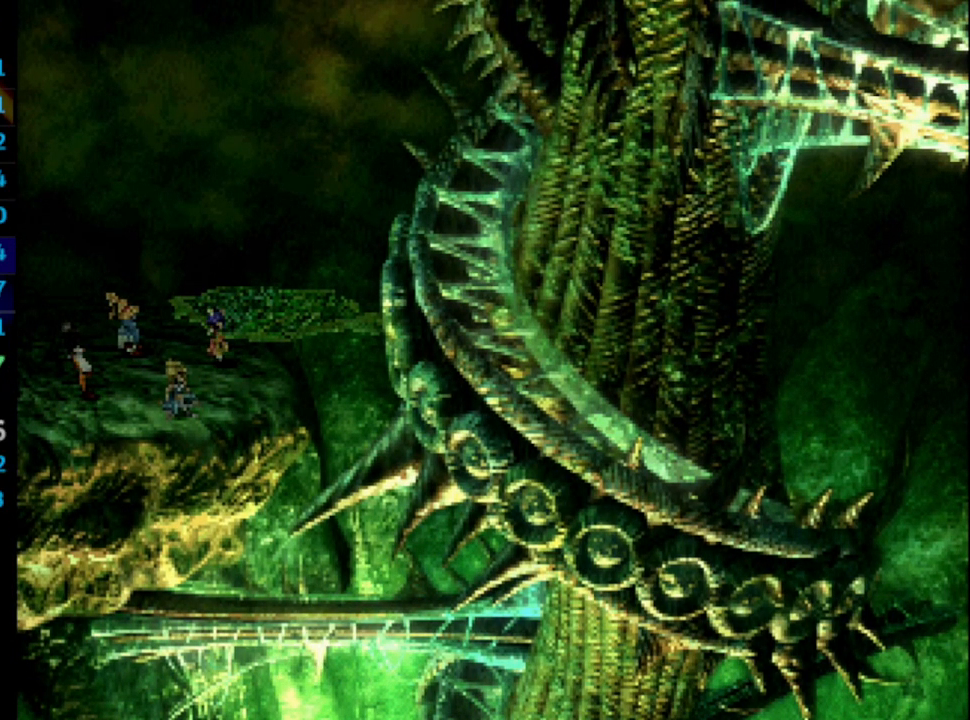
{"buttons": ["CROSS"], "left_stick": "center", "right_stick": "center", "events": [[50, "R1", "up"], [50, "SQUARE", "down"], [67, "CROSS", "down"], [83, "SQUARE", "up"], [133, "CROSS", "up"], [167, "SQUARE", "down"], [200, "CROSS", "down"], [200, "SQUARE", "up"], [233, "CROSS", "up"], [300, "SQUARE", "down"], [333, "CROSS", "down"], [350, "SQUARE", "up"], [367, "CROSS", "up"], [450, "SQUARE", "down"], [483, "CROSS", "down"], [500, "SQUARE", "up"]]}
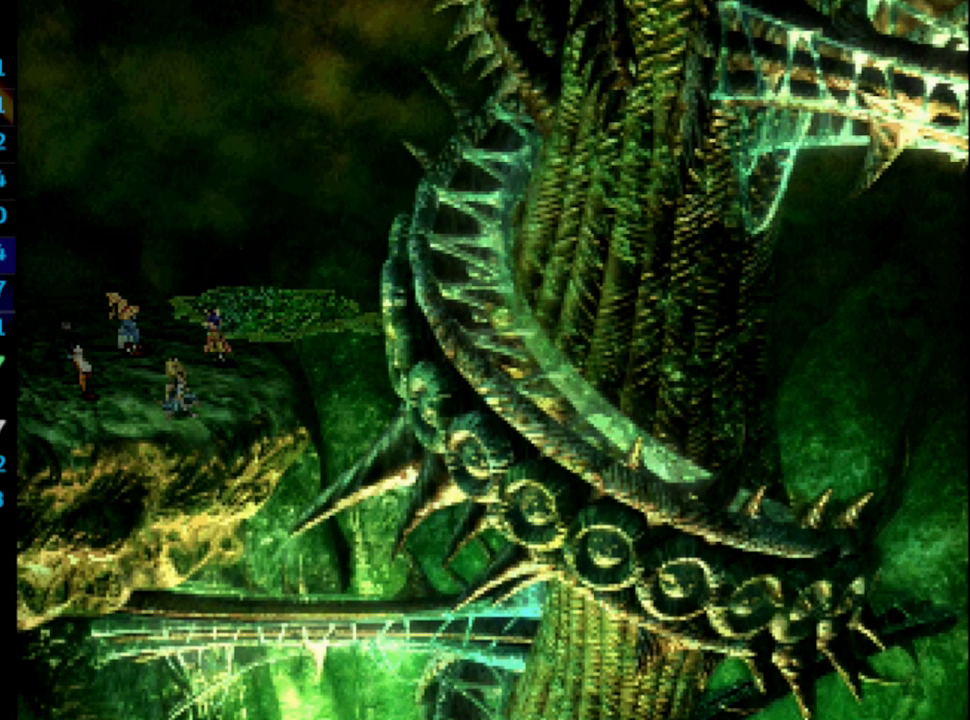
{"buttons": [], "left_stick": "center", "right_stick": "center", "events": [[17, "CROSS", "up"], [100, "SQUARE", "down"], [133, "SQUARE", "up"], [217, "SQUARE", "down"], [267, "SQUARE", "up"], [317, "CROSS", "down"], [333, "CROSS", "up"], [367, "SQUARE", "down"], [400, "SQUARE", "up"]]}
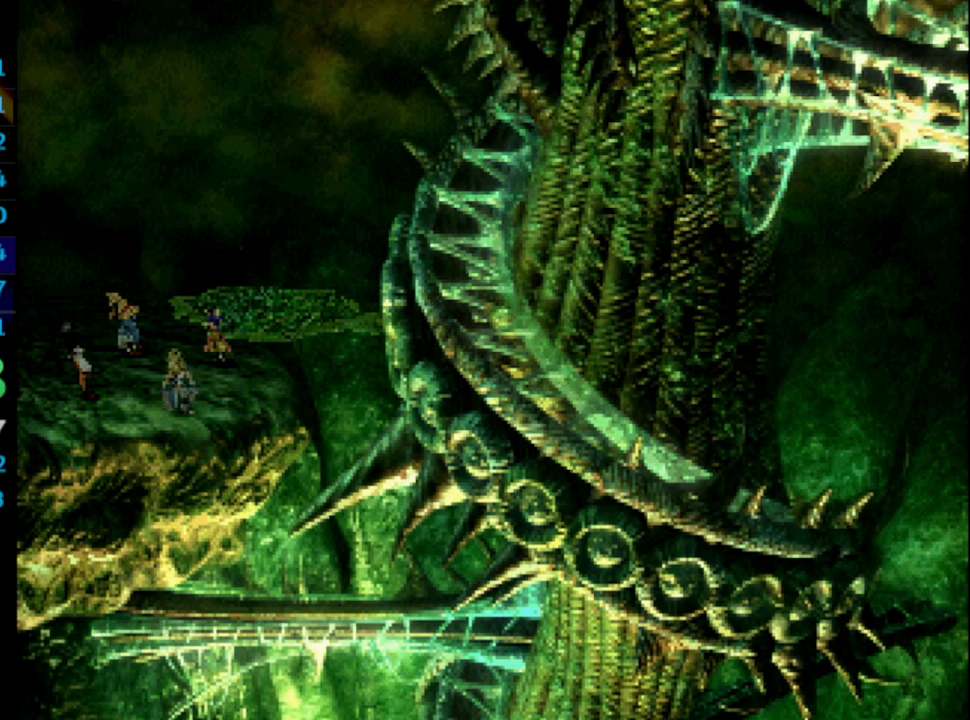
{"buttons": ["CROSS", "SQUARE", "R1"], "left_stick": "center", "right_stick": "center", "events": [[17, "SQUARE", "down"], [33, "CROSS", "down"], [50, "SQUARE", "up"], [83, "CROSS", "up"], [133, "SQUARE", "down"], [200, "SQUARE", "up"], [250, "R1", "down"], [267, "SQUARE", "down"], [300, "SQUARE", "up"], [383, "SQUARE", "down"], [433, "SQUARE", "up"], [467, "CROSS", "down"], [500, "SQUARE", "down"]]}
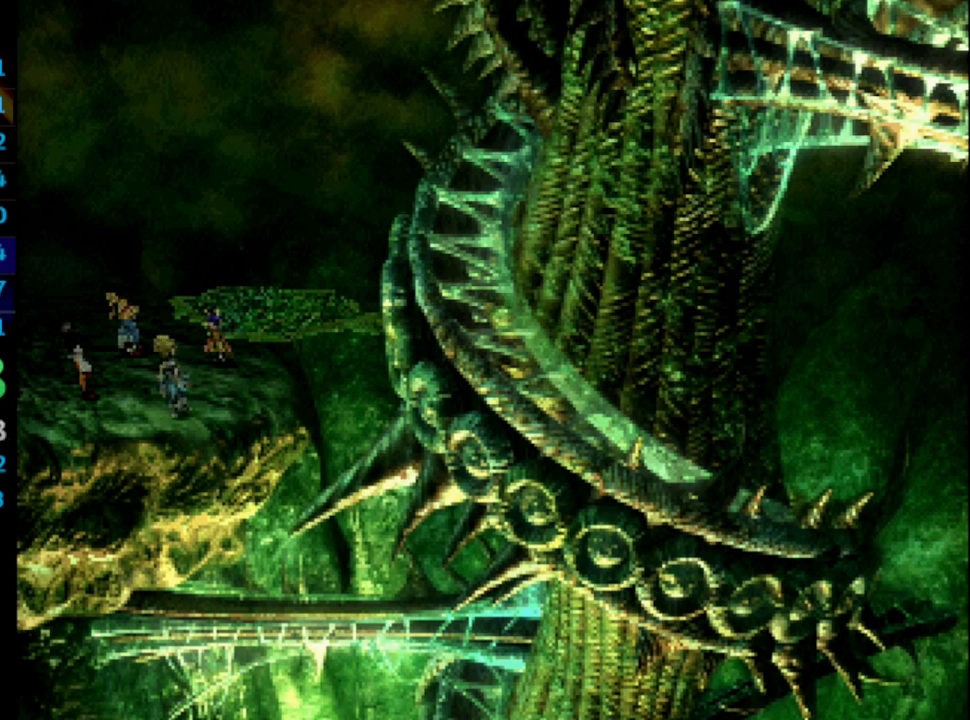
{"buttons": ["R1"], "left_stick": "center", "right_stick": "center", "events": [[17, "CROSS", "up"], [50, "SQUARE", "up"], [133, "CROSS", "down"], [150, "CROSS", "up"], [150, "SQUARE", "down"], [183, "SQUARE", "up"], [233, "CROSS", "down"], [267, "CROSS", "up"], [283, "SQUARE", "down"], [317, "SQUARE", "up"], [367, "CROSS", "down"], [400, "CROSS", "up"], [417, "SQUARE", "down"], [483, "CROSS", "down"], [483, "SQUARE", "up"], [500, "CROSS", "up"]]}
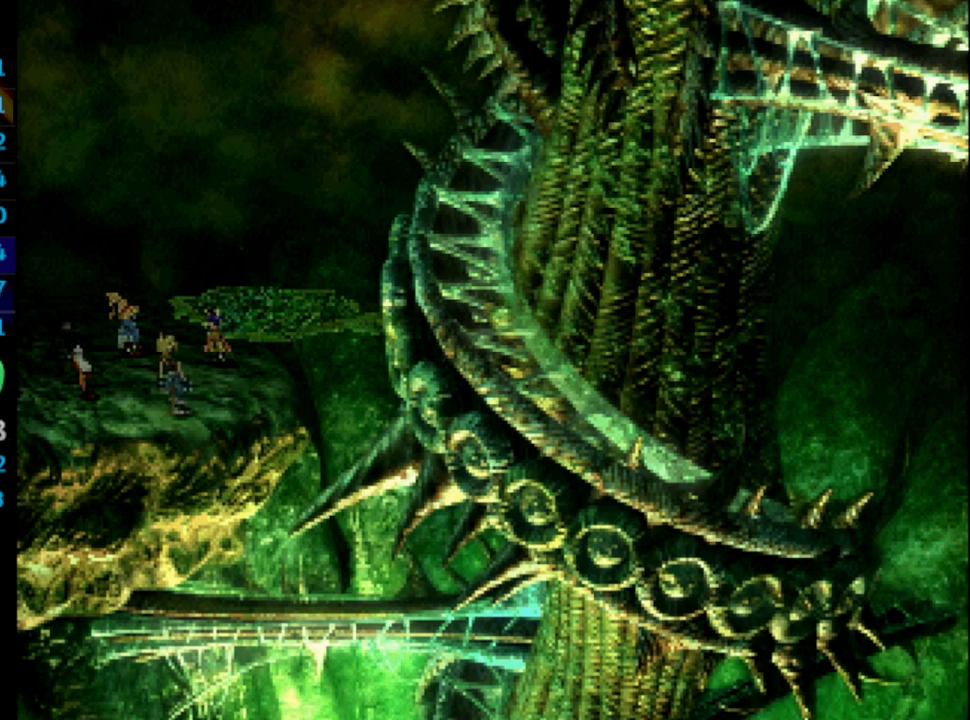
{"buttons": ["SQUARE", "R1"], "left_stick": "center", "right_stick": "center", "events": [[50, "SQUARE", "down"], [117, "CROSS", "down"], [117, "SQUARE", "up"], [133, "CROSS", "up"], [200, "SQUARE", "down"], [217, "CROSS", "down"], [267, "CROSS", "up"], [267, "SQUARE", "up"], [350, "SQUARE", "down"], [400, "SQUARE", "up"], [467, "CROSS", "down"], [500, "CROSS", "up"], [500, "SQUARE", "down"]]}
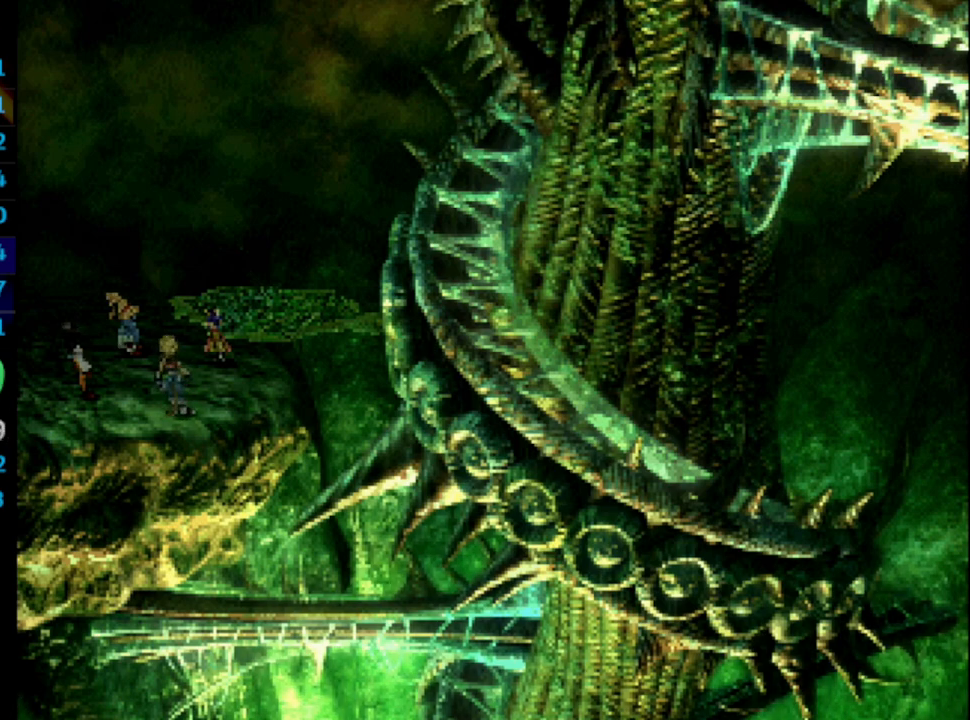
{"buttons": ["R1"], "left_stick": "center", "right_stick": "center", "events": [[50, "SQUARE", "up"], [83, "CROSS", "down"], [133, "CROSS", "up"], [133, "SQUARE", "down"], [183, "CROSS", "down"], [183, "SQUARE", "up"], [217, "CROSS", "up"], [267, "SQUARE", "down"], [300, "CROSS", "down"], [333, "SQUARE", "up"], [350, "CROSS", "up"], [400, "SQUARE", "down"], [450, "CROSS", "down"], [483, "CROSS", "up"], [483, "SQUARE", "up"]]}
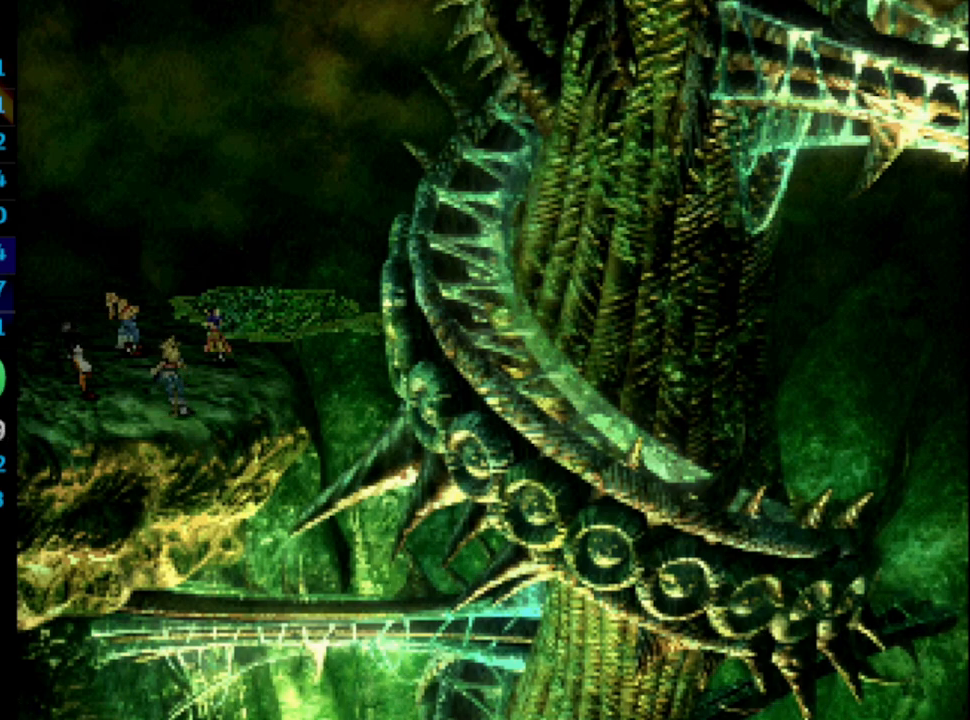
{"buttons": ["SQUARE", "R1"], "left_stick": "center", "right_stick": "center", "events": [[83, "CROSS", "down"], [83, "SQUARE", "down"], [117, "CROSS", "up"], [133, "SQUARE", "up"], [183, "CROSS", "down"], [217, "CROSS", "up"], [217, "SQUARE", "down"], [250, "SQUARE", "up"], [283, "CROSS", "down"], [333, "CROSS", "up"], [333, "SQUARE", "down"], [417, "CROSS", "down"], [417, "SQUARE", "up"], [450, "CROSS", "up"], [483, "SQUARE", "down"]]}
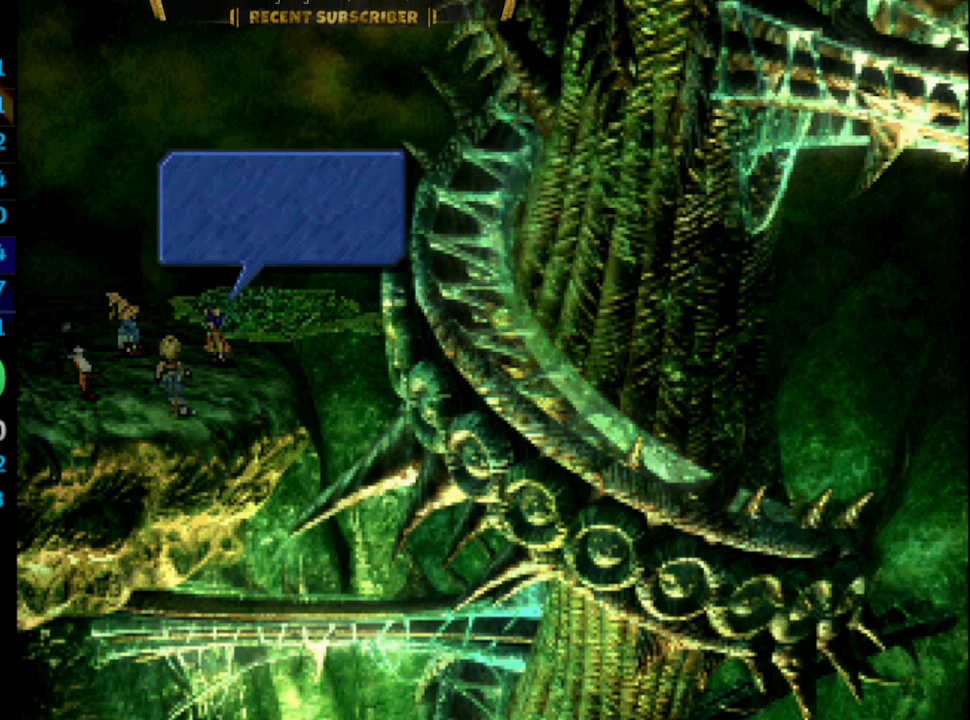
{"buttons": ["R1"], "left_stick": "center", "right_stick": "center", "events": [[33, "CROSS", "down"], [50, "SQUARE", "up"], [83, "CROSS", "up"], [117, "SQUARE", "down"], [150, "CROSS", "down"], [183, "CROSS", "up"], [183, "SQUARE", "up"], [267, "CROSS", "down"], [267, "SQUARE", "down"], [283, "CROSS", "up"], [333, "SQUARE", "up"], [367, "CROSS", "down"], [400, "CROSS", "up"], [400, "SQUARE", "down"], [450, "CROSS", "down"], [450, "SQUARE", "up"], [500, "CROSS", "up"]]}
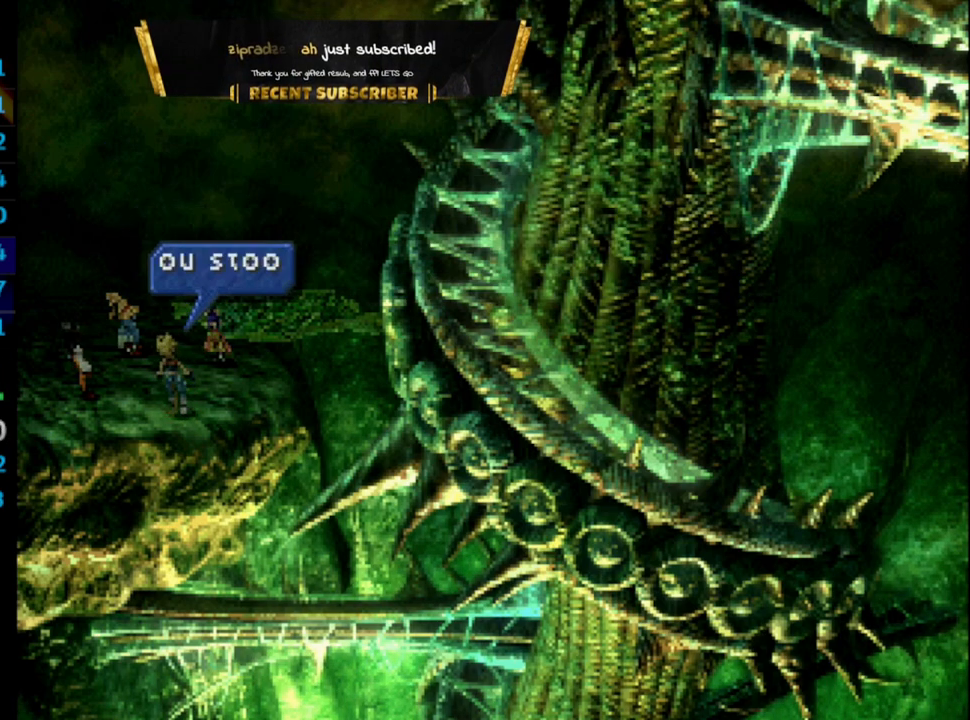
{"buttons": ["SQUARE", "R1"], "left_stick": "center", "right_stick": "center", "events": [[33, "SQUARE", "down"], [100, "CROSS", "down"], [133, "CROSS", "up"], [133, "SQUARE", "up"], [183, "SQUARE", "down"], [200, "CROSS", "down"], [233, "CROSS", "up"], [250, "SQUARE", "up"], [300, "CROSS", "down"], [350, "SQUARE", "down"], [367, "CROSS", "up"], [400, "SQUARE", "up"], [483, "SQUARE", "down"]]}
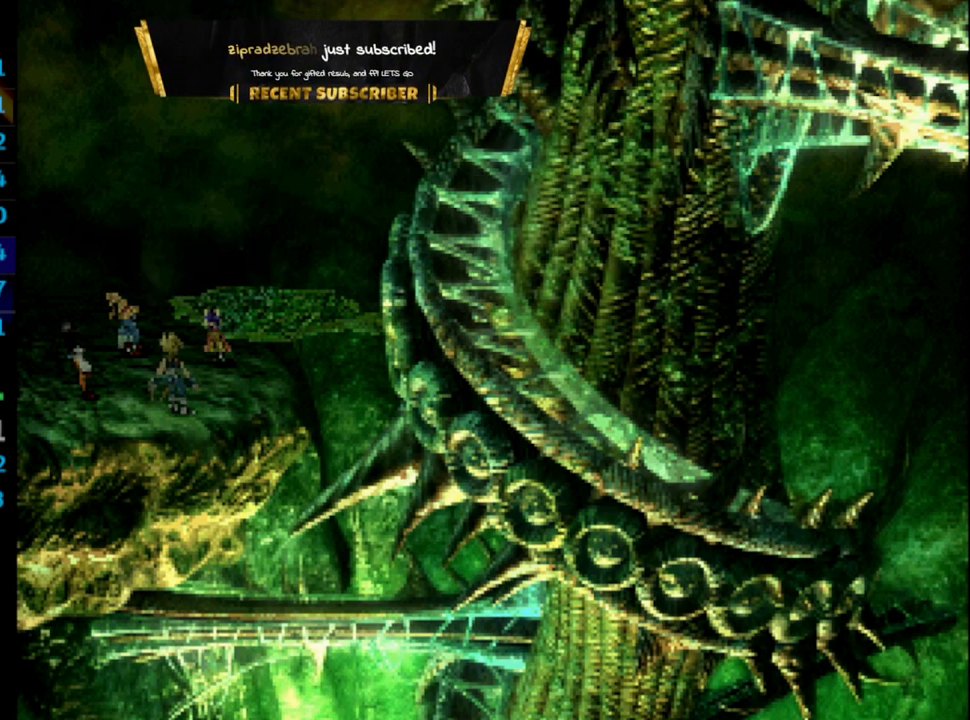
{"buttons": [], "left_stick": "center", "right_stick": "center", "events": [[50, "SQUARE", "up"], [100, "R1", "up"], [117, "CROSS", "down"], [133, "CROSS", "up"], [133, "SQUARE", "down"], [167, "SQUARE", "up"], [250, "SQUARE", "down"], [333, "SQUARE", "up"], [417, "CROSS", "down"], [417, "SQUARE", "down"], [433, "CROSS", "up"], [433, "SQUARE", "up"]]}
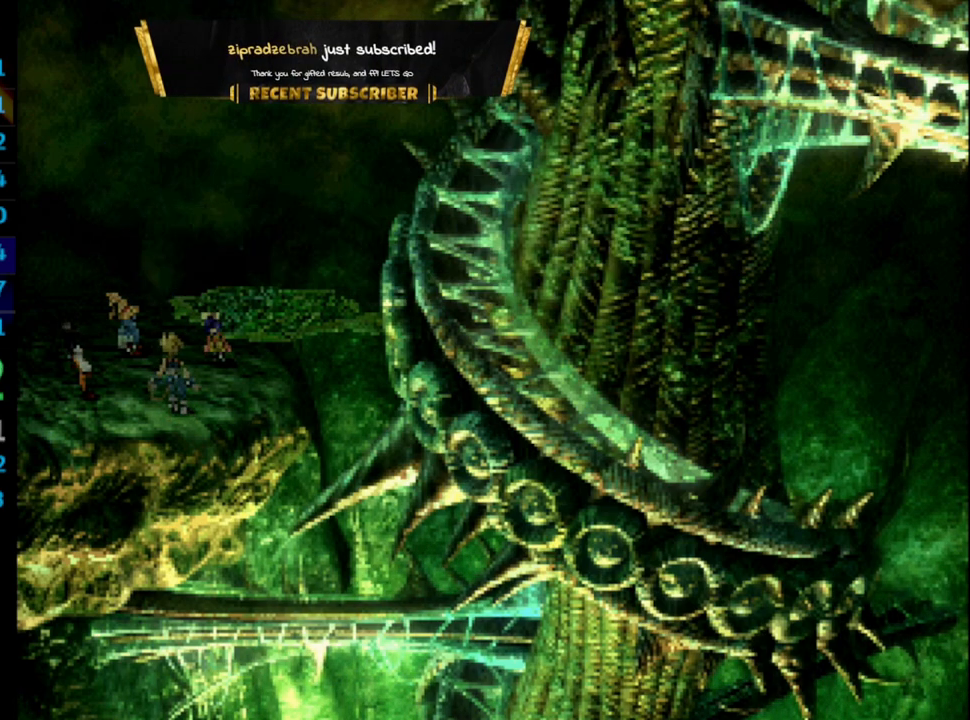
{"buttons": ["SQUARE"], "left_stick": "center", "right_stick": "center", "events": [[33, "SQUARE", "down"], [67, "CROSS", "down"], [83, "CROSS", "up"], [83, "SQUARE", "up"], [183, "CROSS", "down"], [183, "SQUARE", "down"], [217, "CROSS", "up"], [233, "SQUARE", "up"], [300, "CROSS", "down"], [333, "CROSS", "up"], [333, "SQUARE", "down"], [383, "SQUARE", "up"], [433, "CROSS", "down"], [450, "CROSS", "up"], [450, "SQUARE", "down"]]}
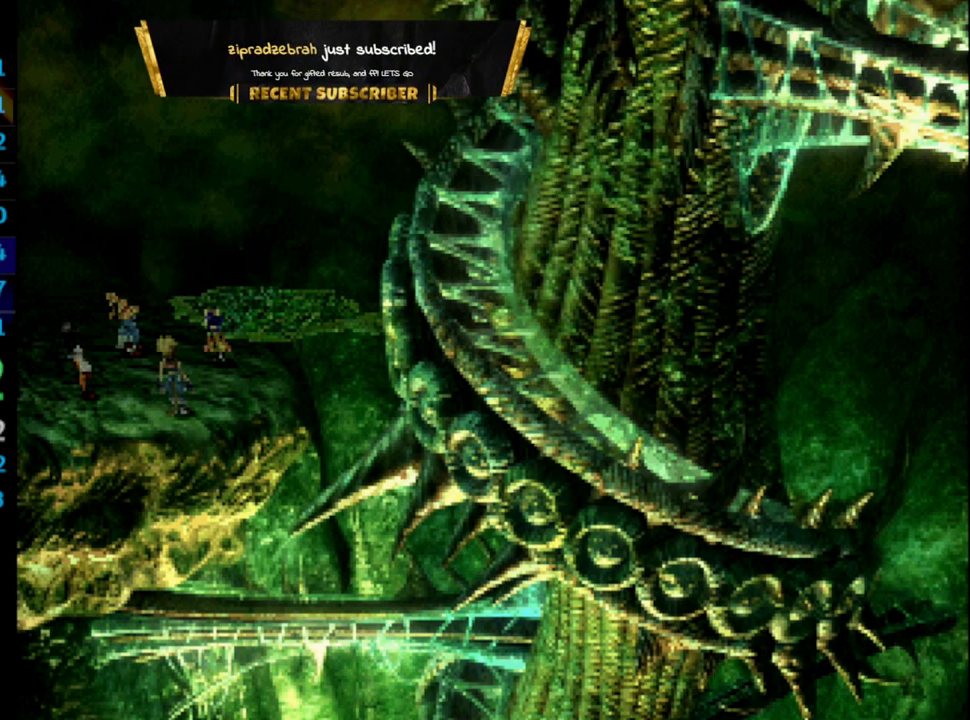
{"buttons": [], "left_stick": "center", "right_stick": "center", "events": [[17, "SQUARE", "up"], [33, "CROSS", "down"], [83, "CROSS", "up"], [117, "SQUARE", "down"], [150, "CROSS", "down"], [167, "SQUARE", "up"], [217, "CROSS", "up"], [250, "SQUARE", "down"], [283, "CROSS", "down"], [300, "SQUARE", "up"], [317, "CROSS", "up"], [383, "SQUARE", "down"], [400, "CROSS", "down"], [450, "CROSS", "up"], [450, "SQUARE", "up"]]}
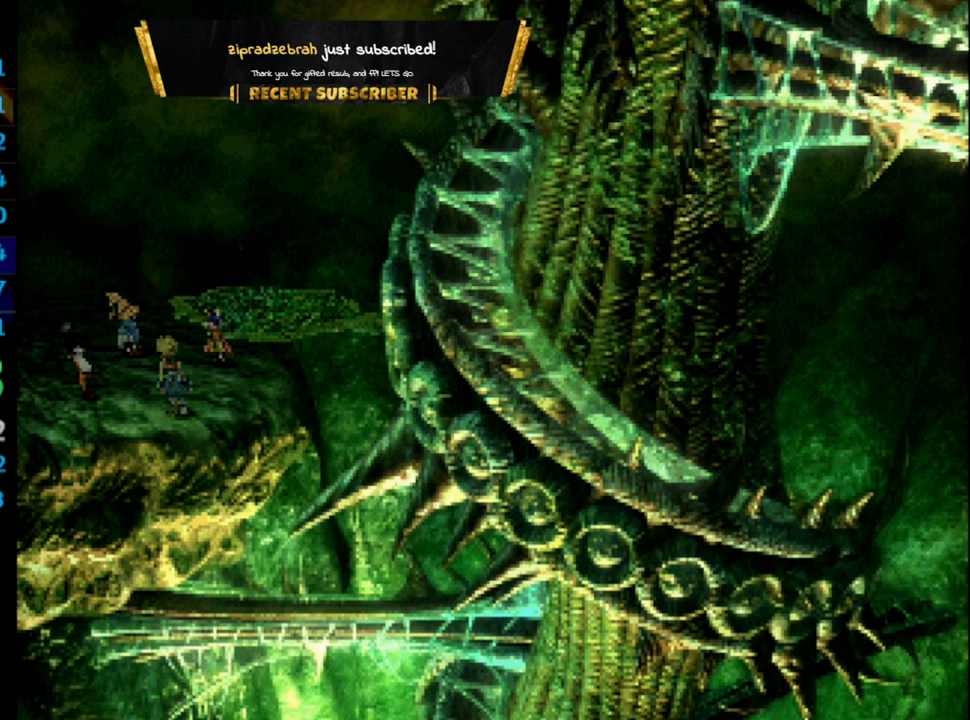
{"buttons": ["CROSS"], "left_stick": "center", "right_stick": "center", "events": [[33, "SQUARE", "down"], [83, "SQUARE", "up"], [183, "SQUARE", "down"], [200, "CROSS", "down"], [267, "SQUARE", "up"], [283, "CROSS", "up"], [400, "SQUARE", "down"], [450, "SQUARE", "up"], [500, "CROSS", "down"]]}
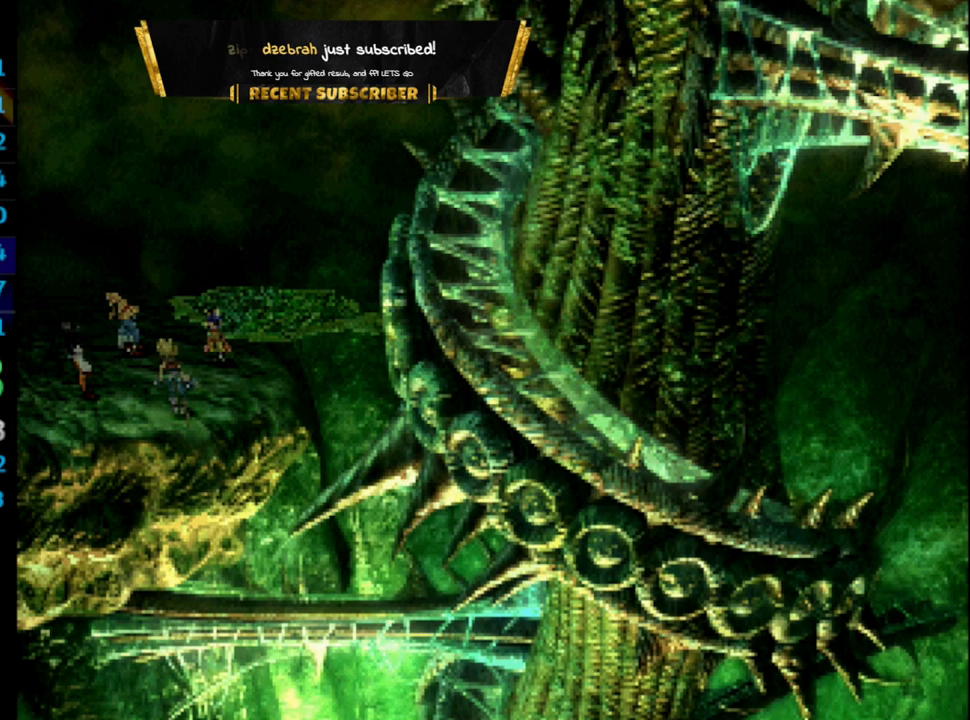
{"buttons": ["SQUARE"], "left_stick": "center", "right_stick": "center", "events": [[33, "CROSS", "up"], [33, "SQUARE", "down"], [100, "SQUARE", "up"], [117, "CROSS", "down"], [133, "CROSS", "up"], [183, "SQUARE", "down"], [200, "CROSS", "down"], [250, "CROSS", "up"], [250, "SQUARE", "up"], [333, "SQUARE", "down"], [367, "SQUARE", "up"], [433, "CROSS", "down"], [450, "CROSS", "up"], [483, "SQUARE", "down"]]}
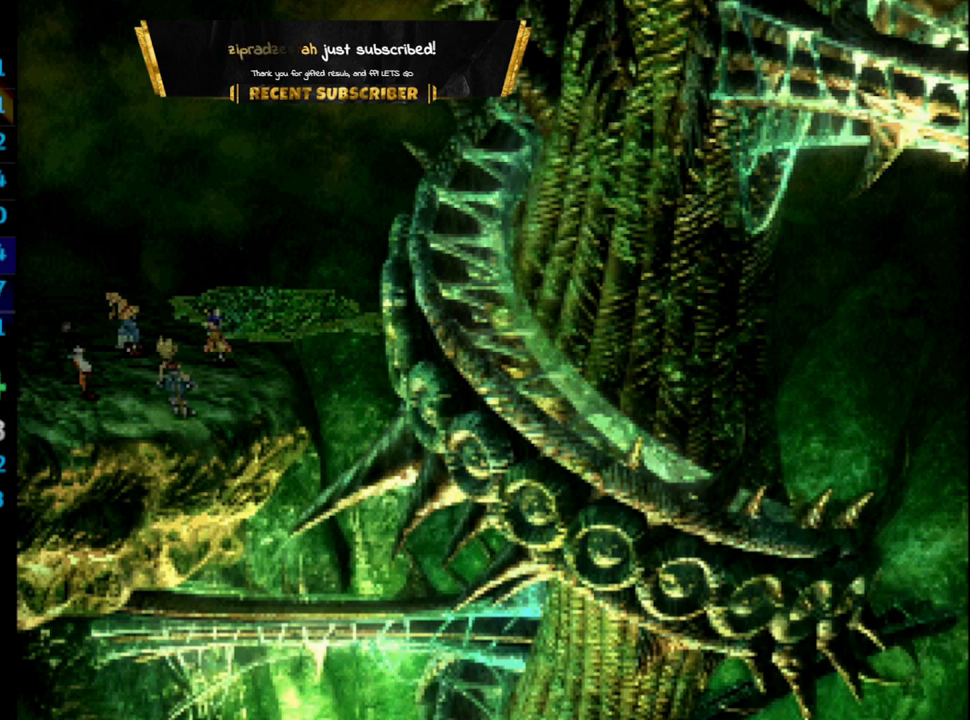
{"buttons": ["CROSS"], "left_stick": "center", "right_stick": "center", "events": [[17, "SQUARE", "up"], [50, "CROSS", "down"], [100, "CROSS", "up"], [117, "SQUARE", "down"], [183, "CROSS", "down"], [183, "SQUARE", "up"], [200, "CROSS", "up"], [250, "SQUARE", "down"], [283, "CROSS", "down"], [317, "SQUARE", "up"], [333, "CROSS", "up"], [417, "CROSS", "down"], [417, "SQUARE", "down"], [433, "CROSS", "up"], [433, "SQUARE", "up"], [500, "CROSS", "down"]]}
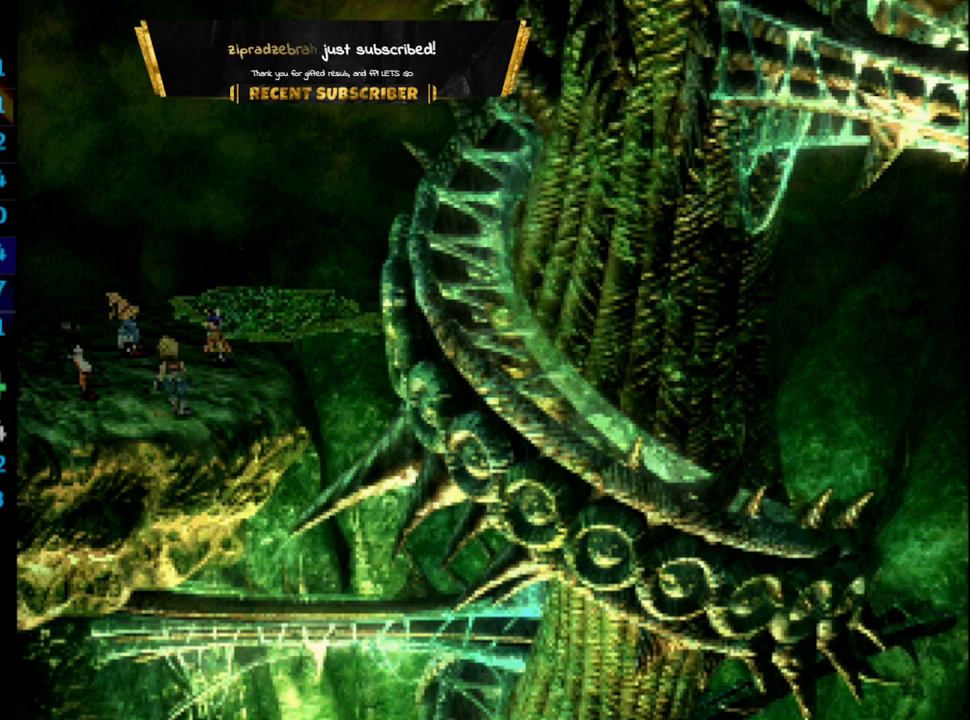
{"buttons": ["CROSS", "SQUARE"], "left_stick": "center", "right_stick": "center", "events": [[17, "SQUARE", "down"], [33, "CROSS", "up"], [100, "SQUARE", "up"], [133, "CROSS", "down"], [183, "CROSS", "up"], [183, "SQUARE", "down"], [233, "SQUARE", "up"], [267, "CROSS", "down"], [283, "CROSS", "up"], [333, "SQUARE", "down"], [367, "CROSS", "down"], [367, "SQUARE", "up"], [400, "CROSS", "up"], [417, "CROSS", "down"], [433, "CROSS", "up"], [483, "SQUARE", "down"], [500, "CROSS", "down"]]}
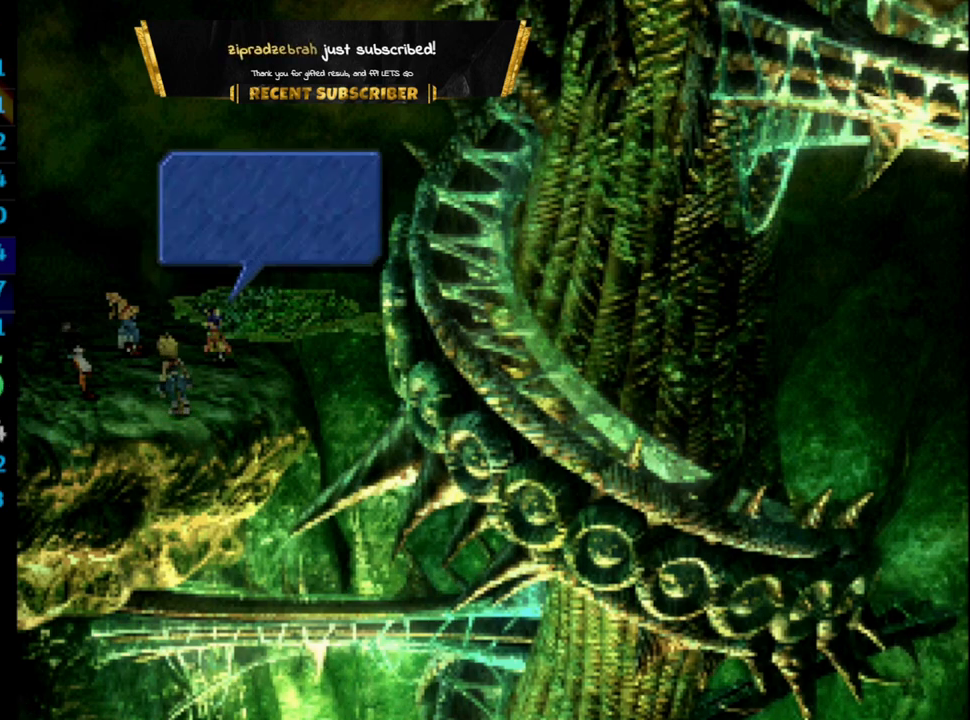
{"buttons": [], "left_stick": "center", "right_stick": "center", "events": [[33, "CROSS", "up"], [33, "SQUARE", "up"], [100, "CROSS", "down"], [100, "SQUARE", "down"], [150, "CROSS", "up"], [183, "SQUARE", "up"], [217, "CROSS", "down"], [267, "CROSS", "up"], [317, "CROSS", "down"], [383, "CROSS", "up"], [400, "SQUARE", "down"], [433, "CROSS", "down"], [450, "SQUARE", "up"], [483, "CROSS", "up"]]}
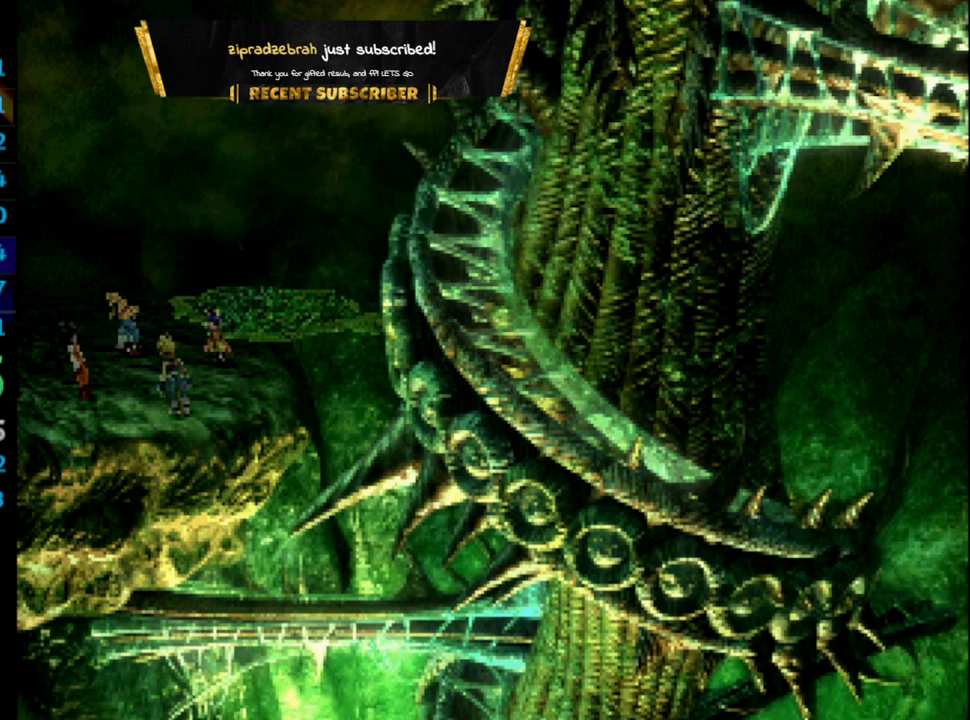
{"buttons": [], "left_stick": "center", "right_stick": "center", "events": [[50, "SQUARE", "down"], [83, "CROSS", "down"], [100, "SQUARE", "up"], [117, "CROSS", "up"], [167, "CROSS", "down"], [167, "SQUARE", "down"], [233, "CROSS", "up"], [233, "SQUARE", "up"], [333, "SQUARE", "down"], [383, "SQUARE", "up"], [433, "CROSS", "down"], [450, "CROSS", "up"], [450, "SQUARE", "down"], [500, "SQUARE", "up"]]}